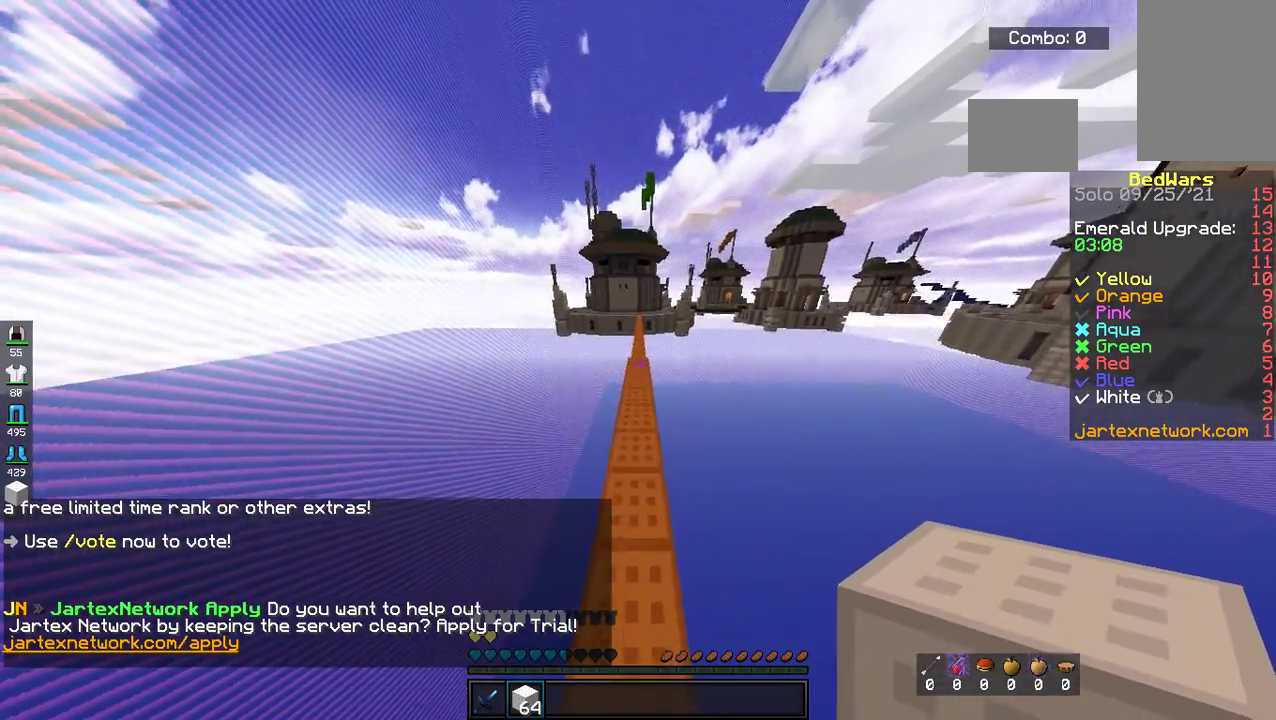
Gameplay with keyboard and mouse; each line is a JSON object with the keys and mouse buttons held at the frame after it. "events" lists presses ("down") and releases ("up") of "a", "d", "s", "space", "w", "mouse_left" and "mouse_right" between this image and that frame as [ms after this image, input, new state], when the widget could be followed in between. "mouse_left", "mouse_right" = the "left", "right" buttons of the "mouse" list. No other keys are recorded. Fast repeated clicks can show as one long hold. Mouse movement is not recorded.
{"keys": ["space", "w"], "mouse": [], "events": []}
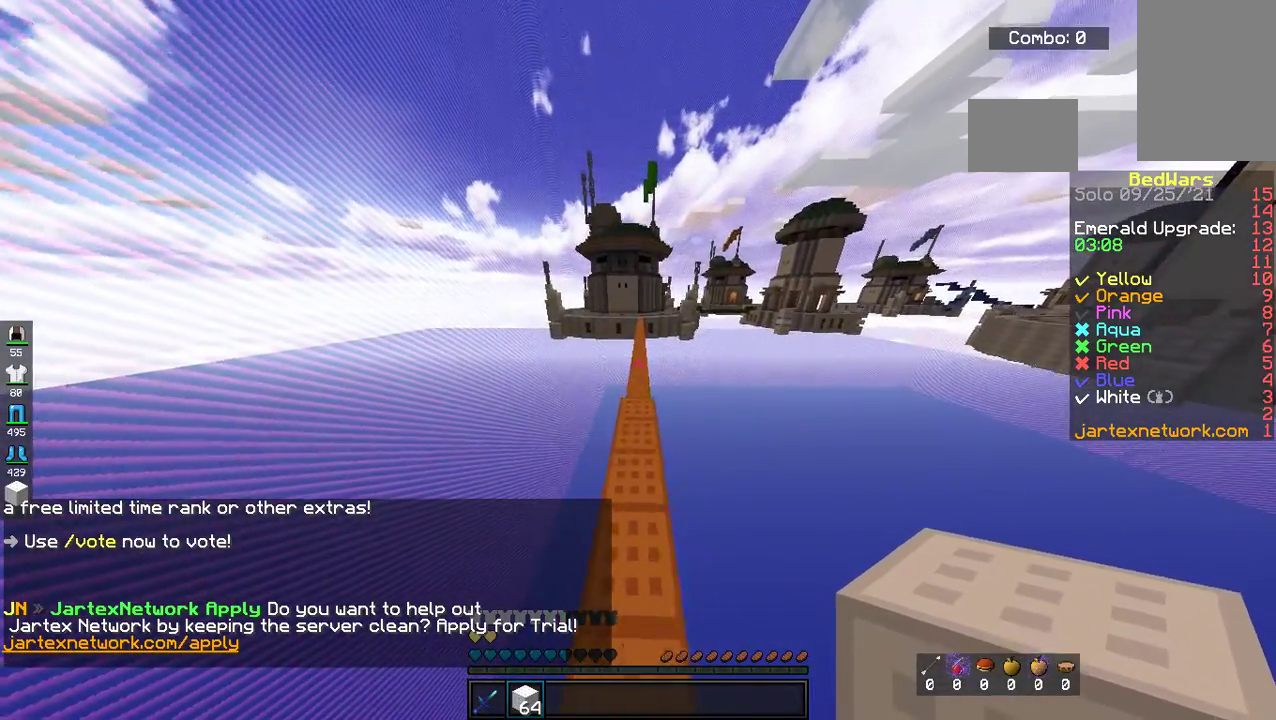
{"keys": ["space", "w"], "mouse": [], "events": []}
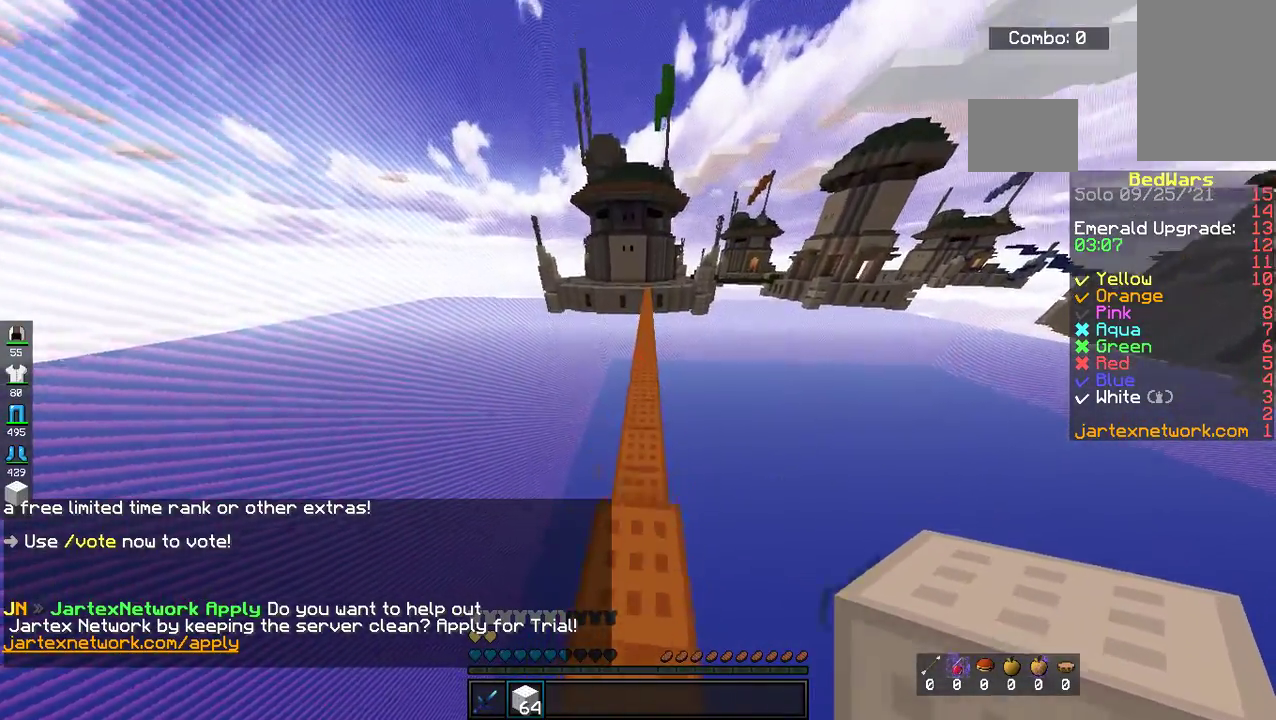
{"keys": ["space", "w"], "mouse": [], "events": []}
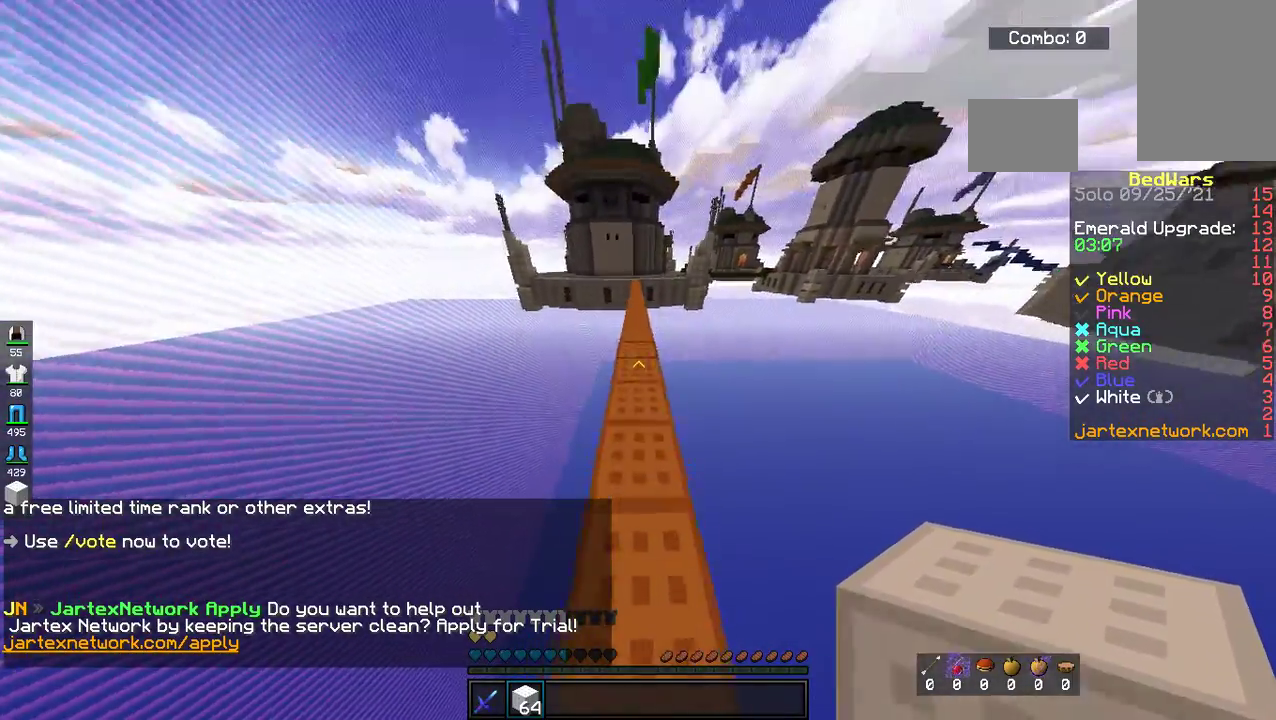
{"keys": ["space", "w"], "mouse": [], "events": []}
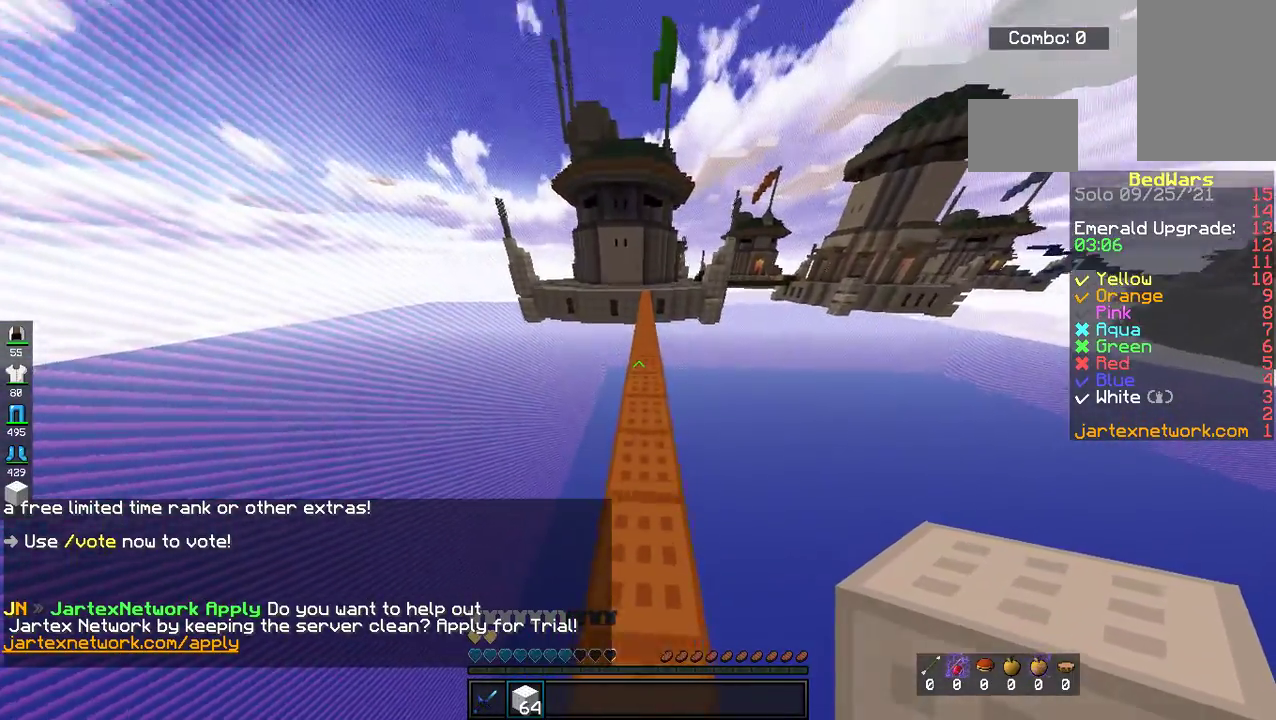
{"keys": ["space", "w"], "mouse": [], "events": []}
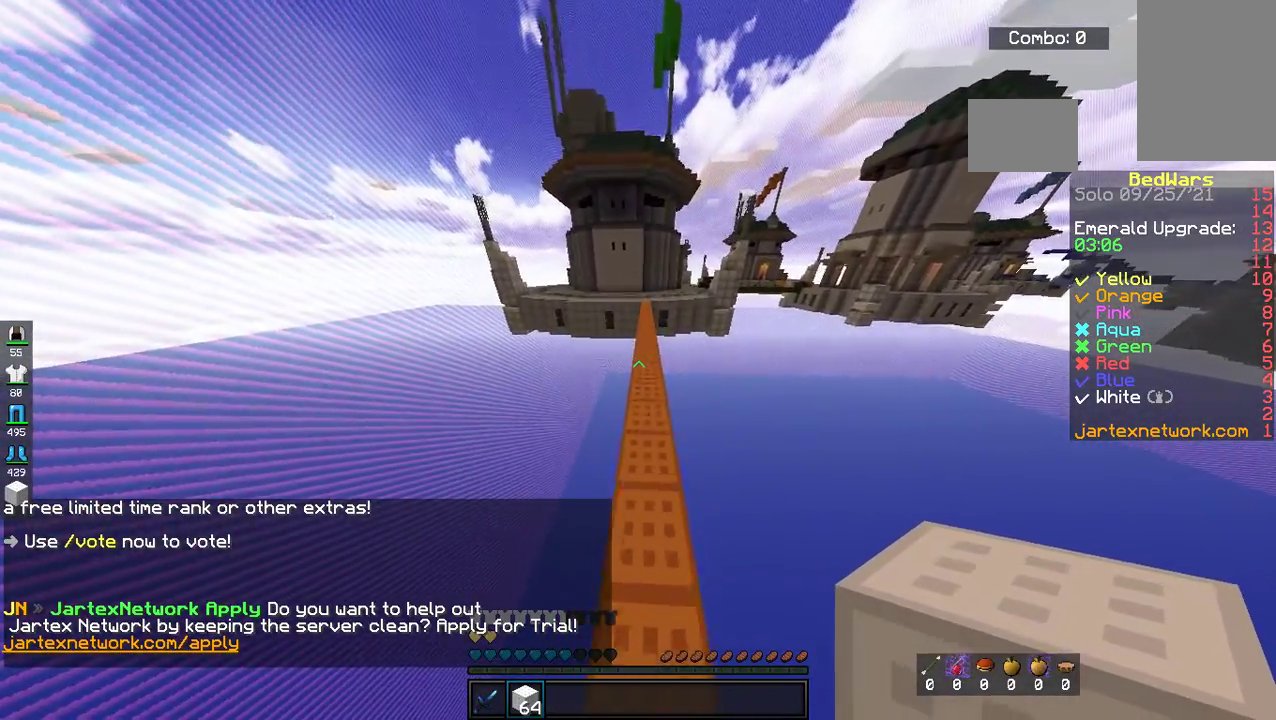
{"keys": ["space", "w"], "mouse": [], "events": []}
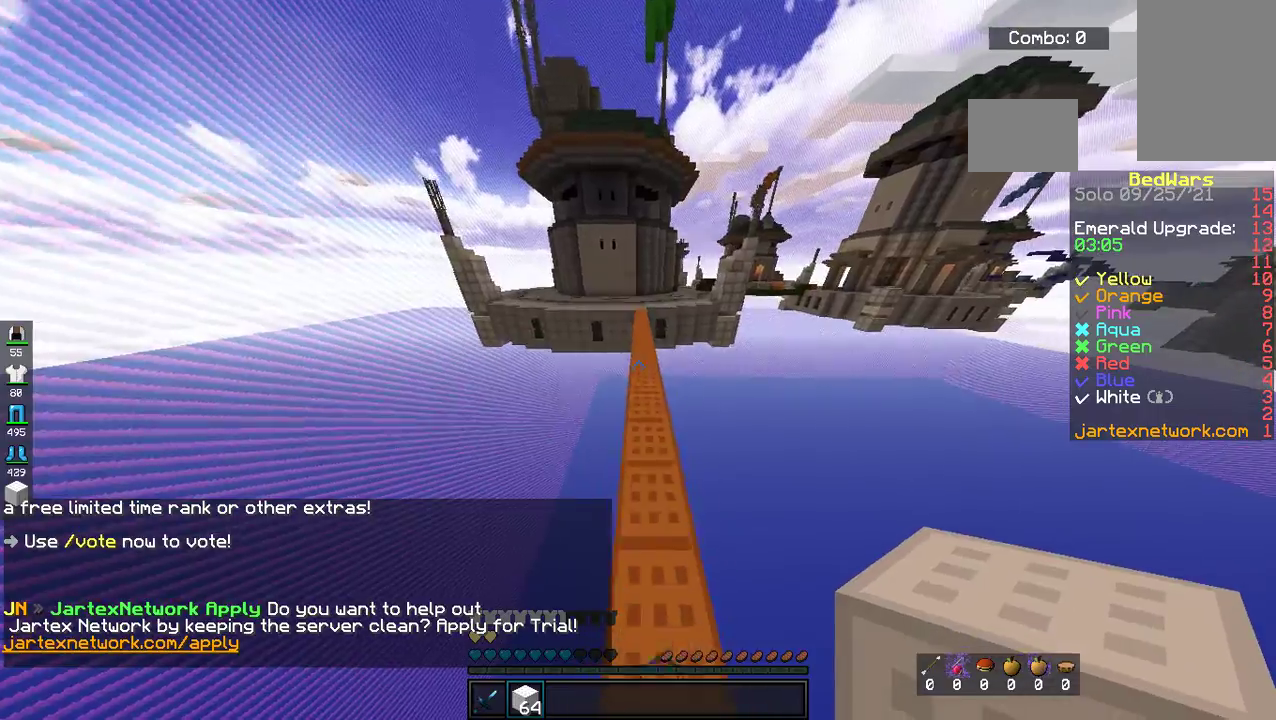
{"keys": ["space", "w"], "mouse": [], "events": []}
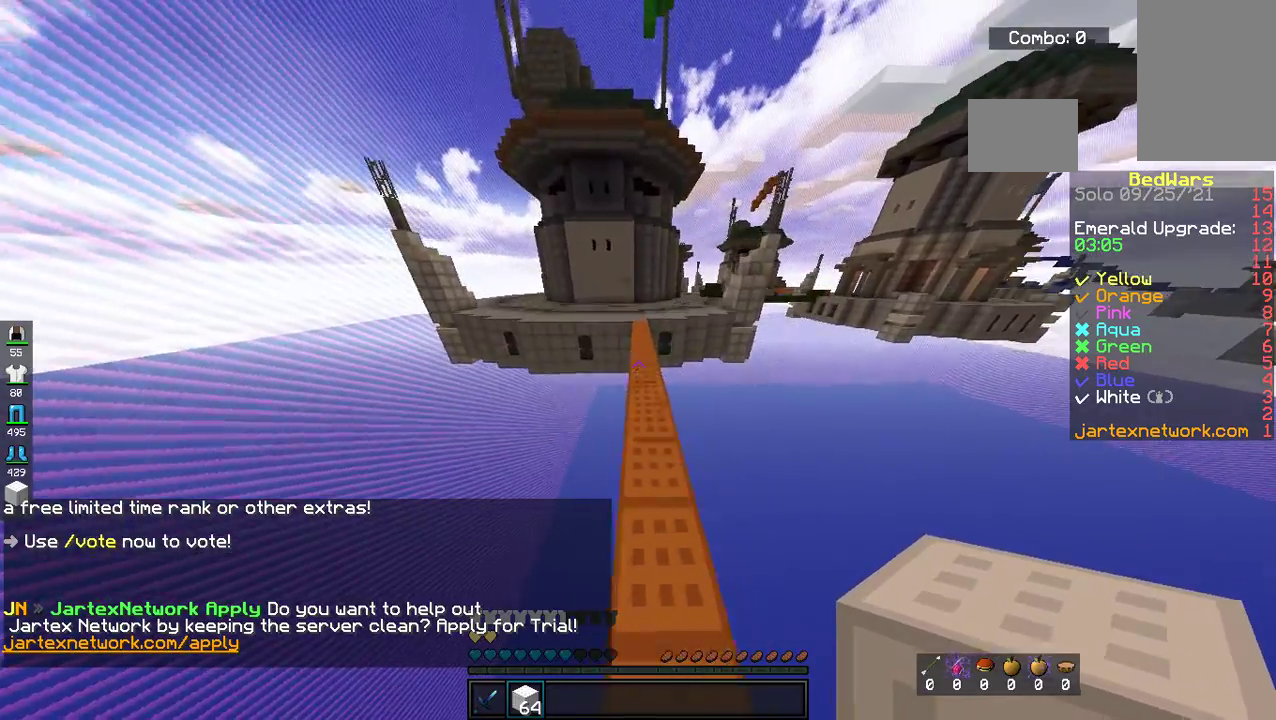
{"keys": ["space", "w"], "mouse": [], "events": []}
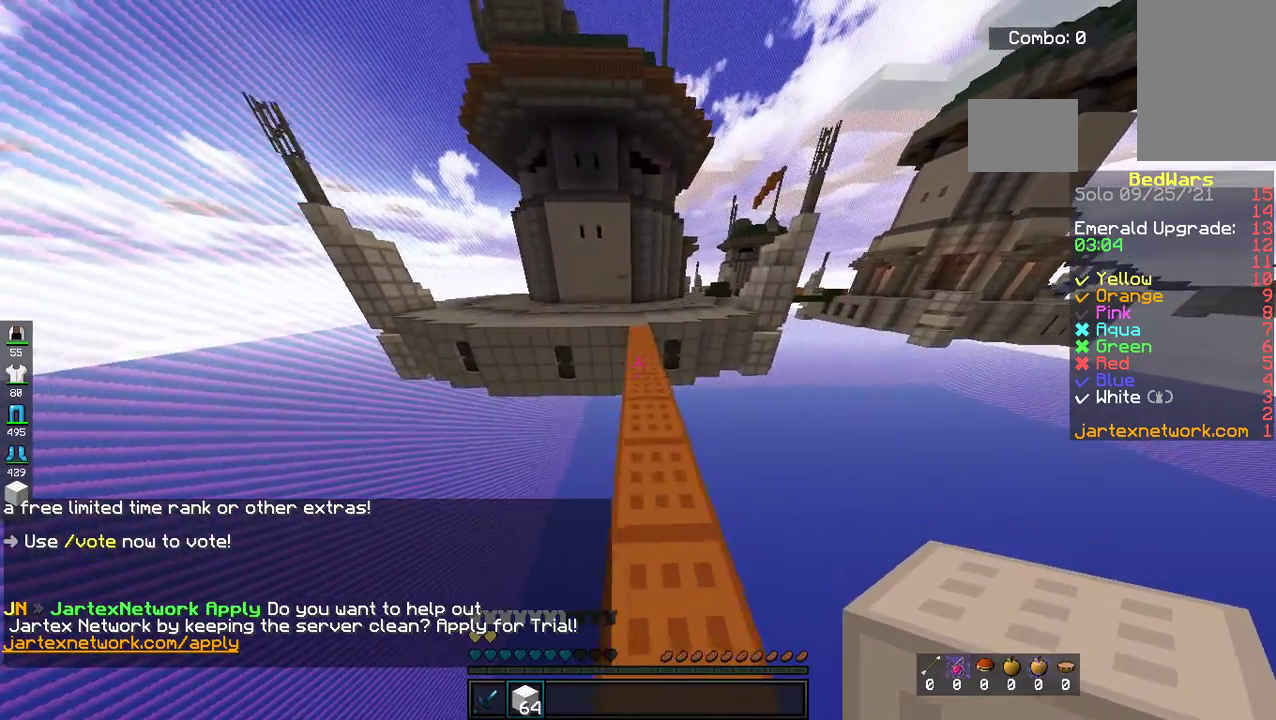
{"keys": ["space", "w"], "mouse": [], "events": []}
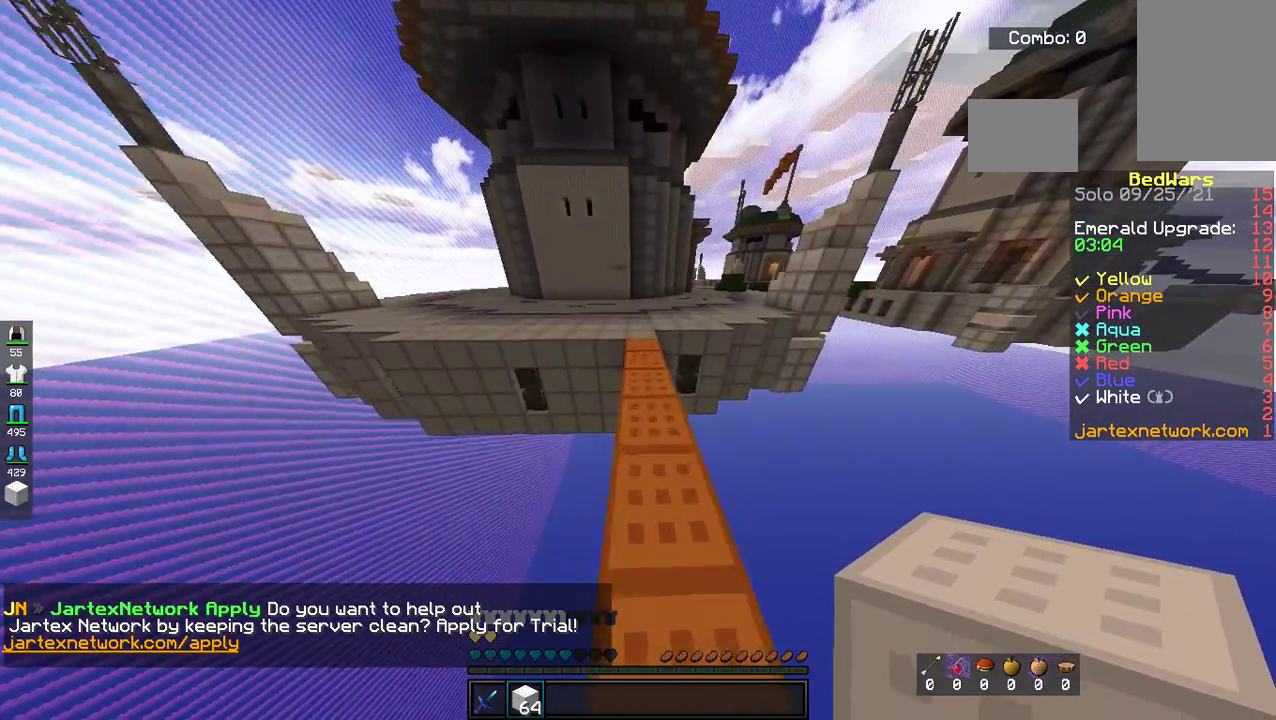
{"keys": ["space", "w"], "mouse": [], "events": []}
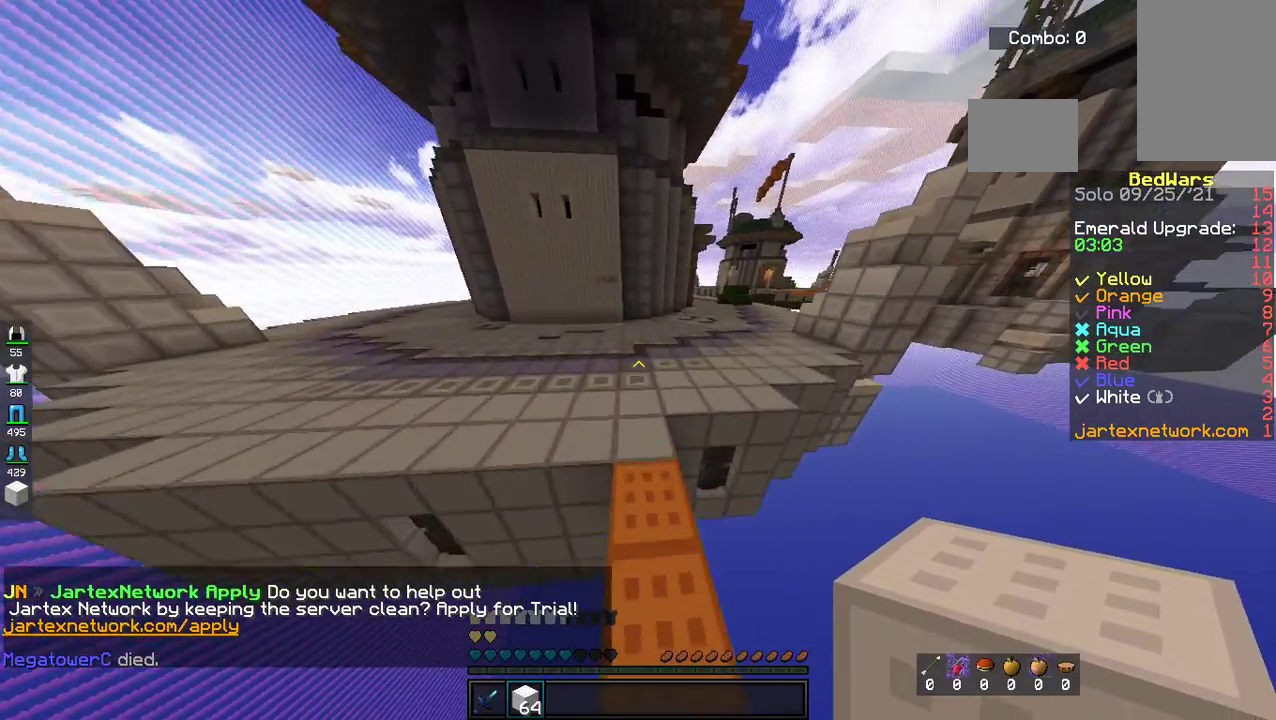
{"keys": ["space", "w"], "mouse": [], "events": []}
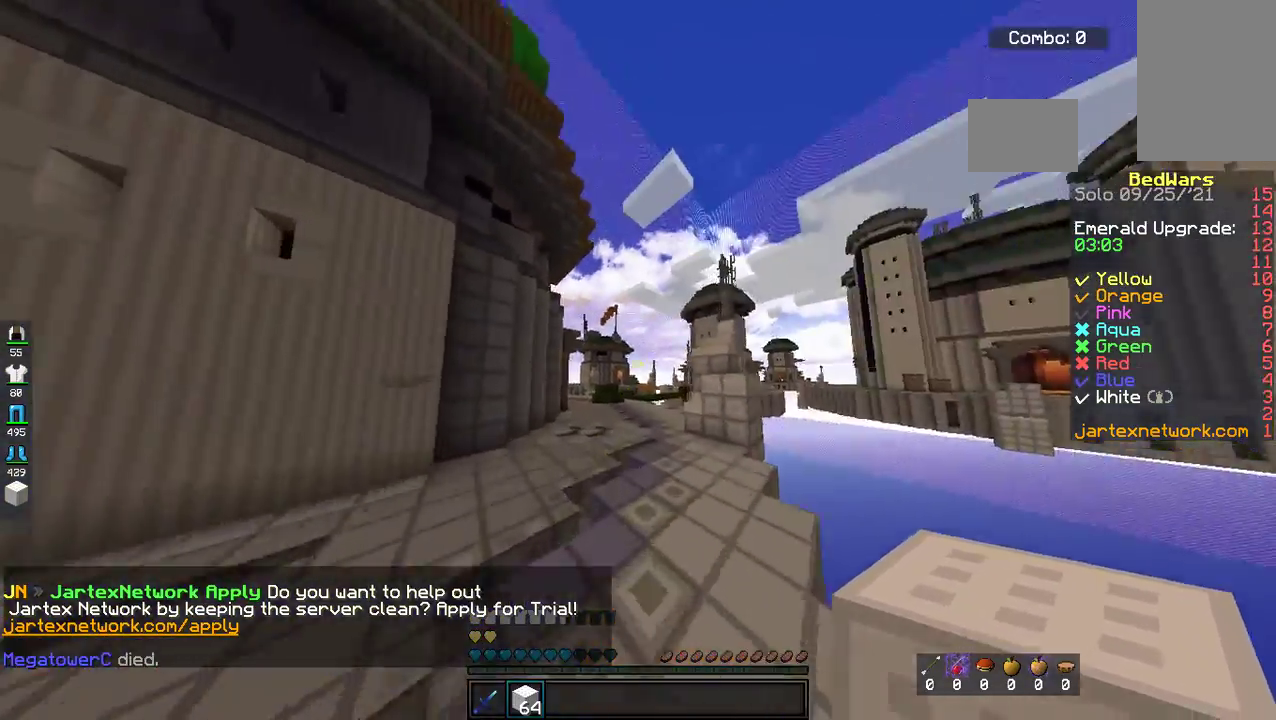
{"keys": ["space", "w"], "mouse": [], "events": []}
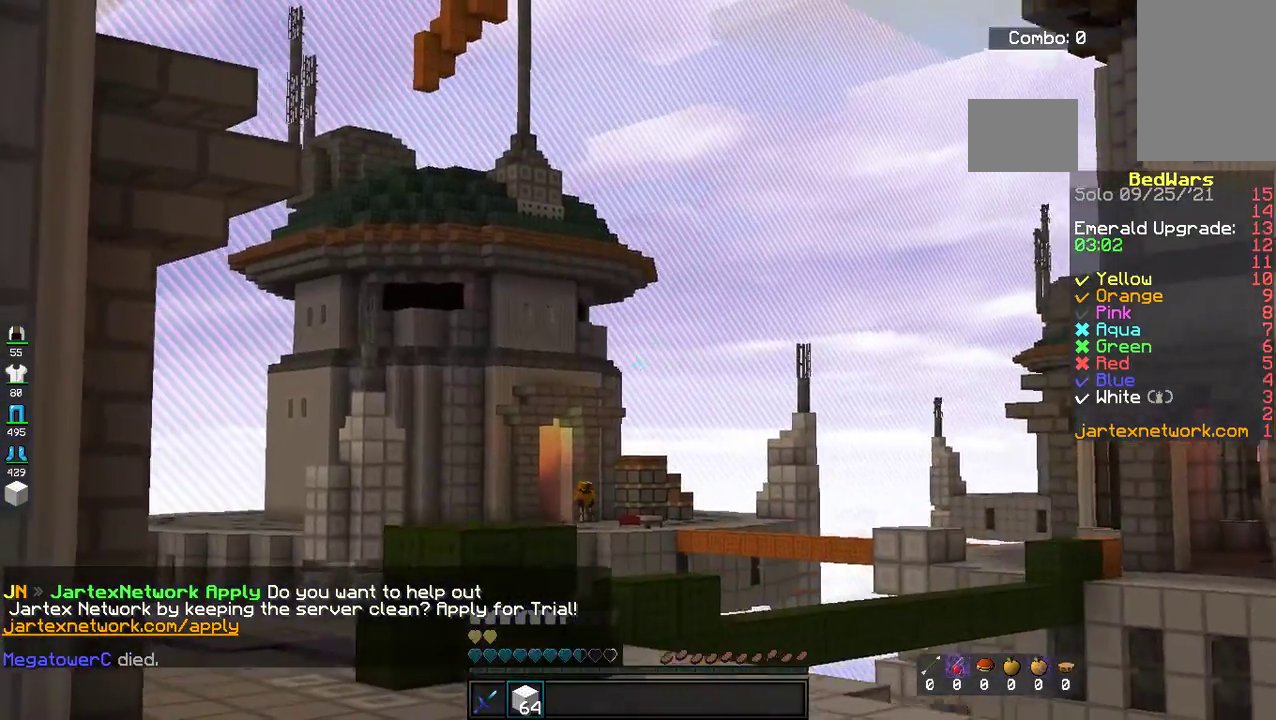
{"keys": ["space", "w"], "mouse": [], "events": []}
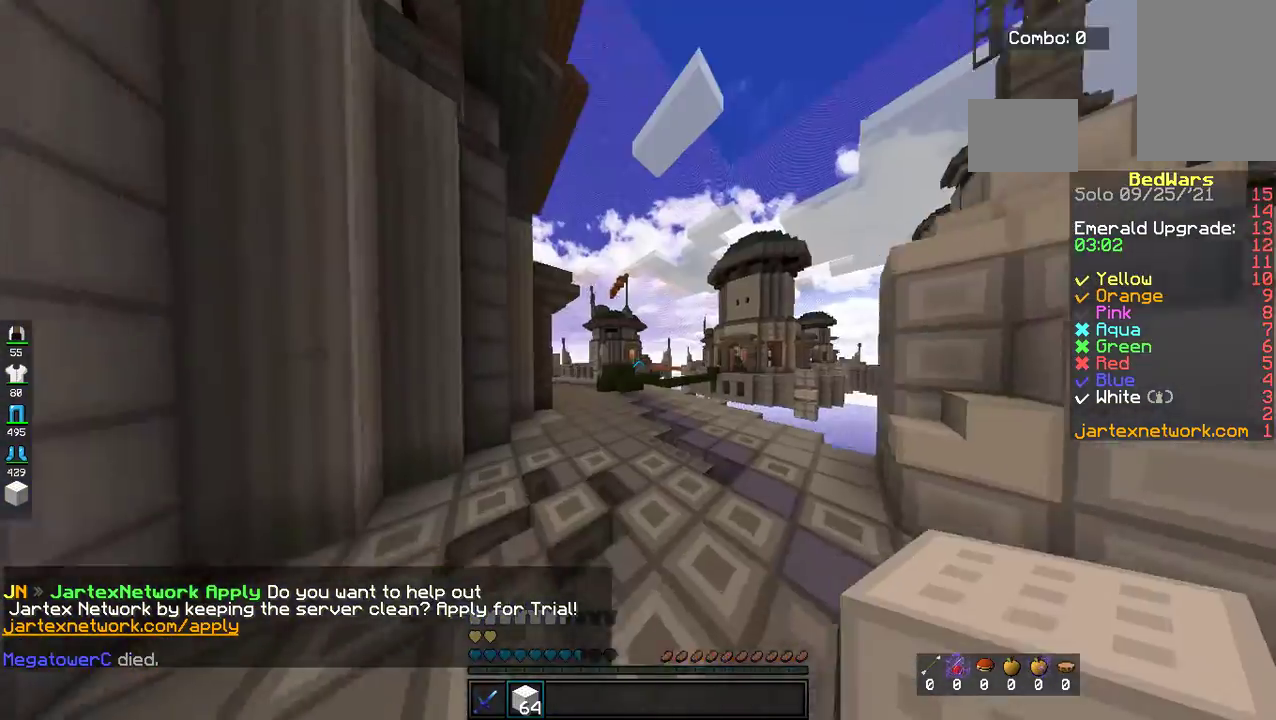
{"keys": ["space", "w"], "mouse": [], "events": []}
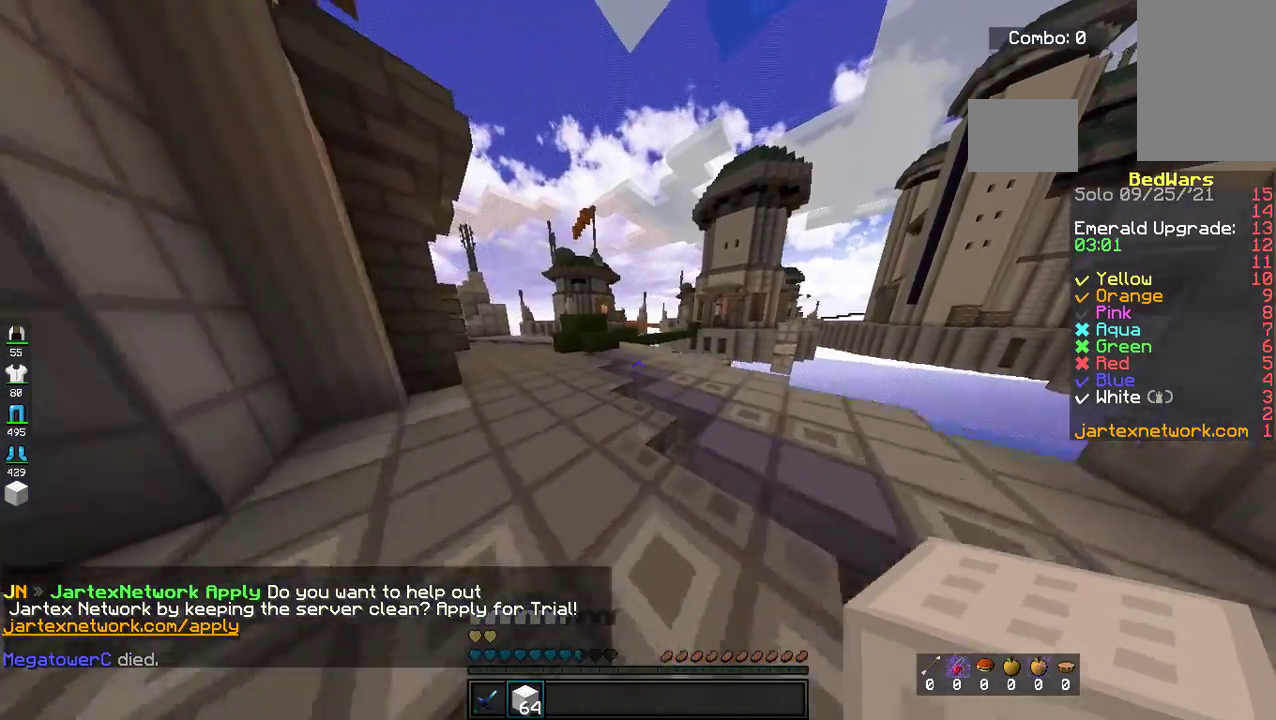
{"keys": ["space", "w"], "mouse": [], "events": []}
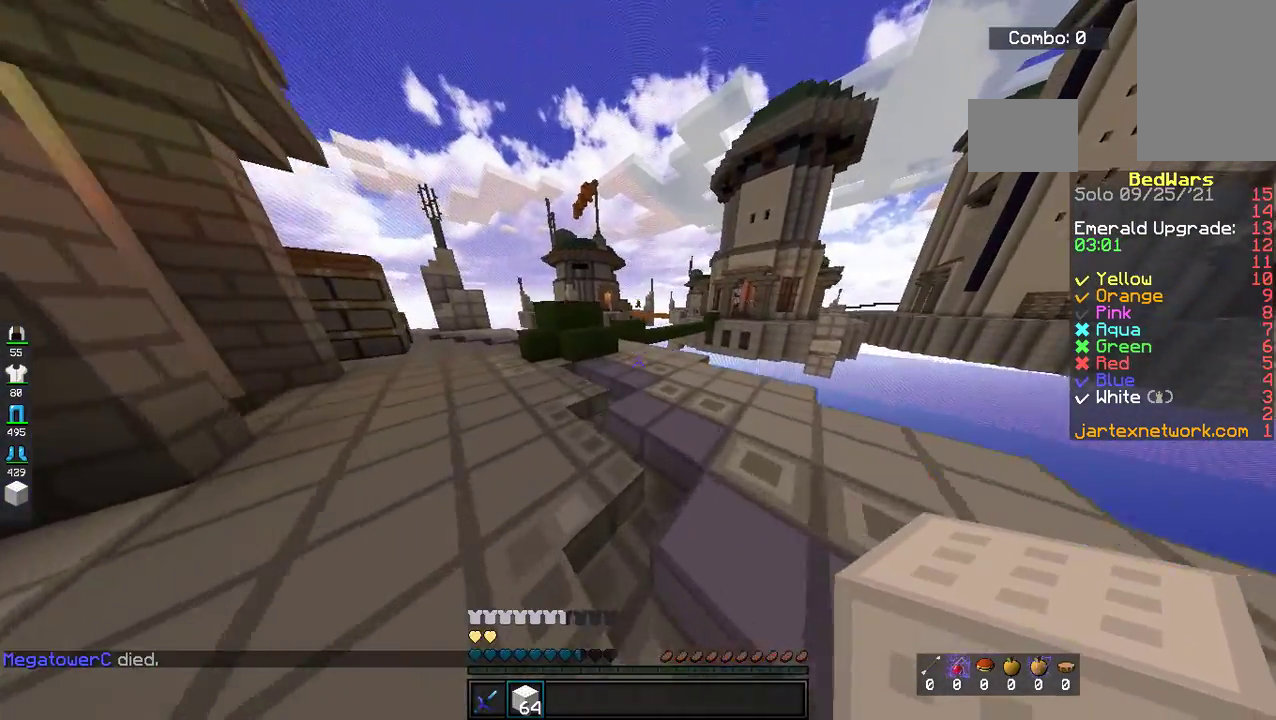
{"keys": ["d", "w"], "mouse": [], "events": [[435, "space", "up"], [485, "d", "down"]]}
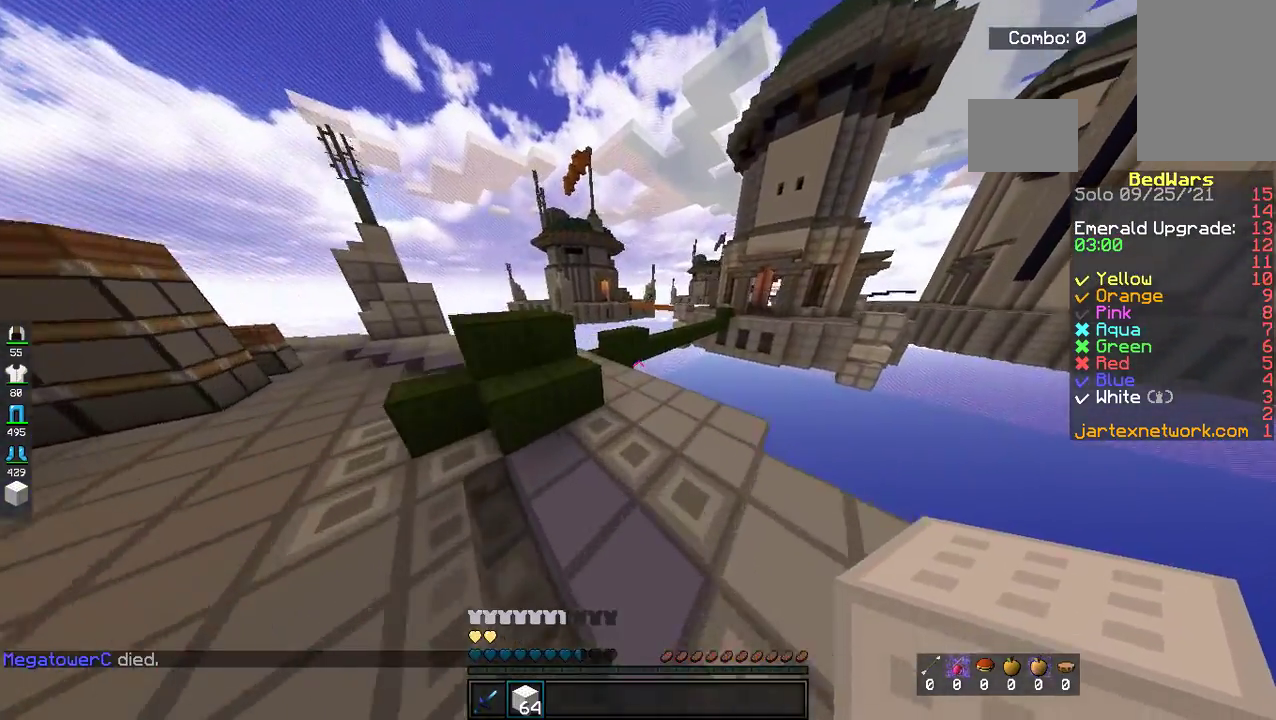
{"keys": ["w"], "mouse": [], "events": [[184, "d", "up"]]}
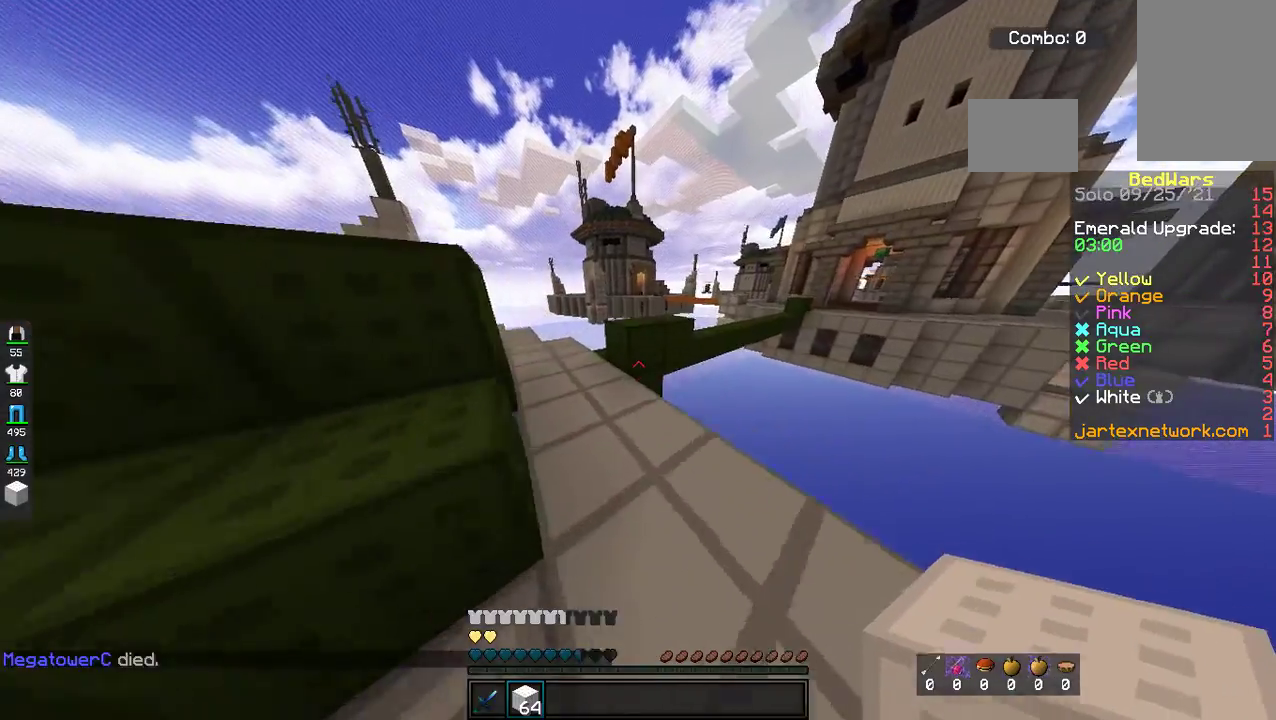
{"keys": ["space", "w"], "mouse": [], "events": [[317, "a", "down"], [418, "space", "down"], [485, "a", "up"]]}
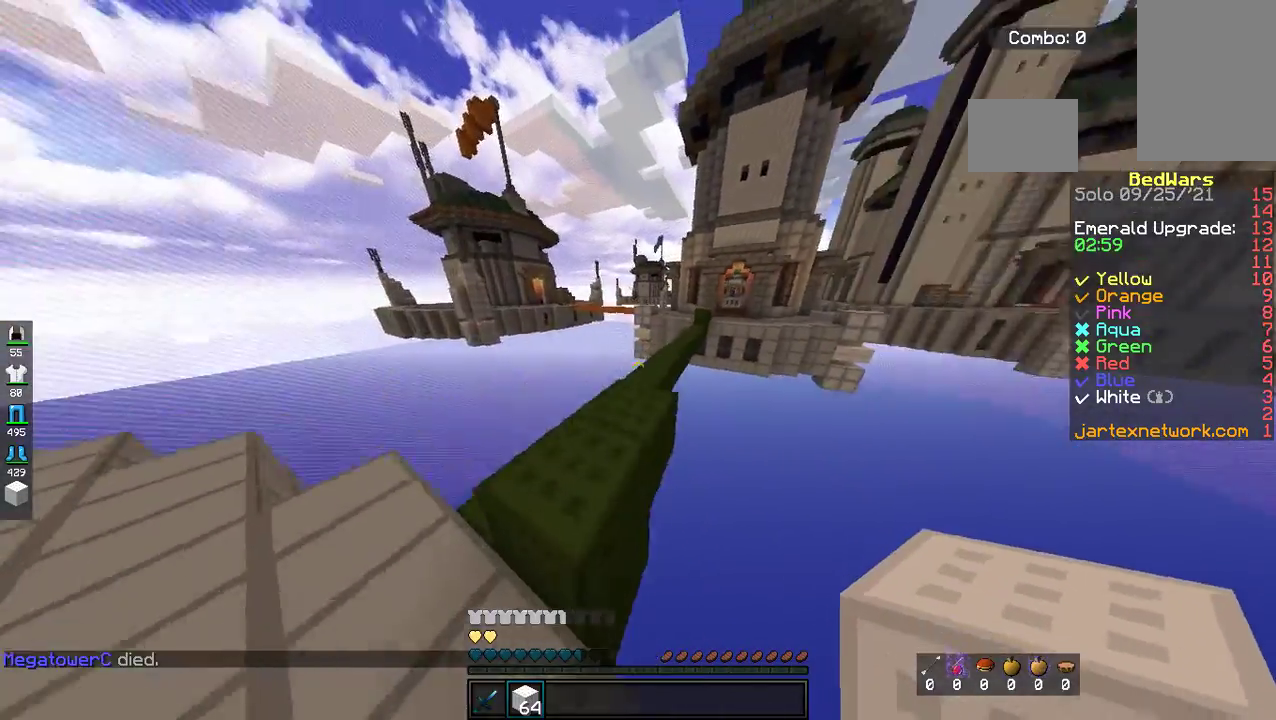
{"keys": ["space", "w"], "mouse": [], "events": [[67, "d", "down"], [184, "space", "up"], [385, "d", "up"], [469, "space", "down"]]}
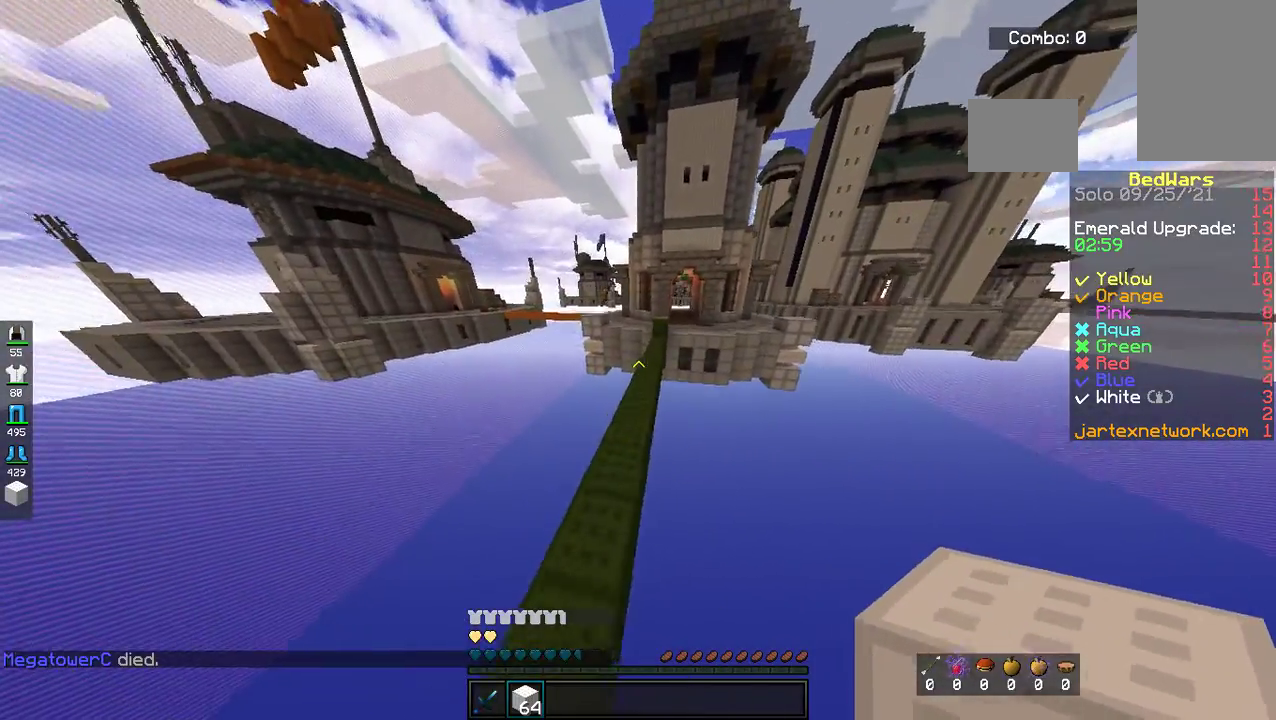
{"keys": ["s"], "mouse": [], "events": [[17, "a", "down"], [167, "space", "up"], [217, "d", "down"], [234, "a", "up"], [368, "w", "up"], [418, "d", "up"], [418, "s", "down"]]}
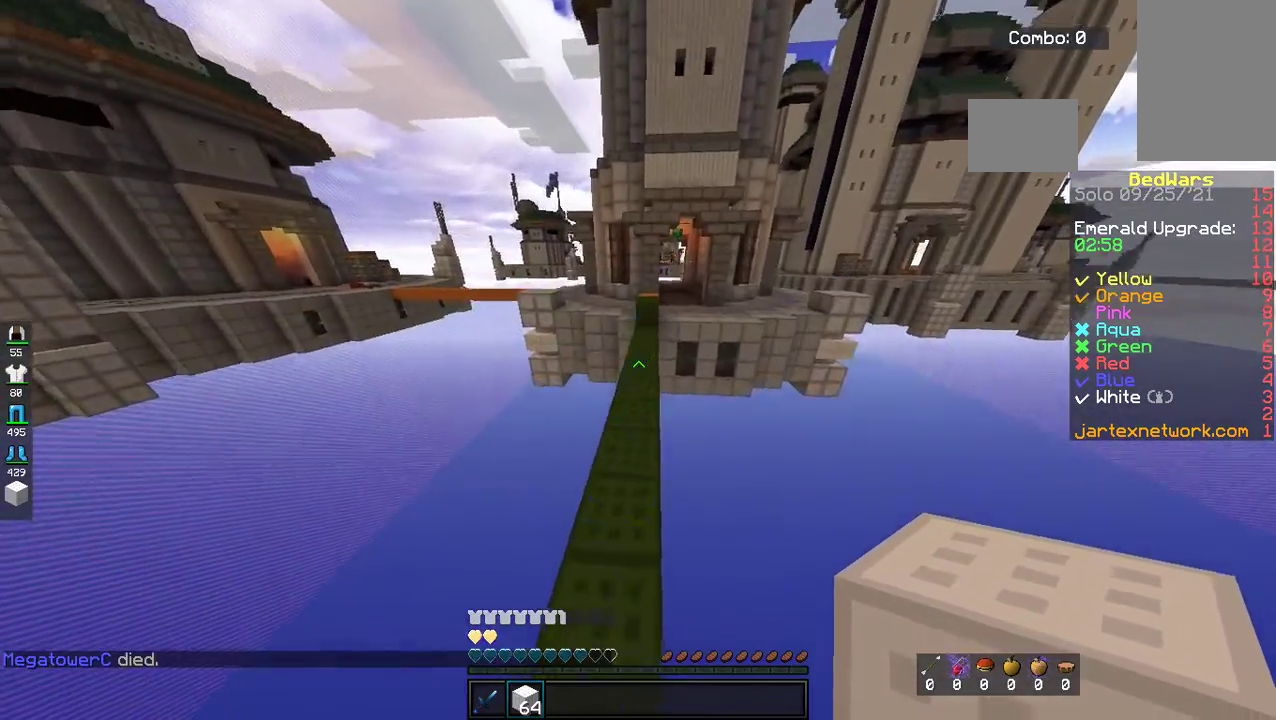
{"keys": ["s"], "mouse": [], "events": []}
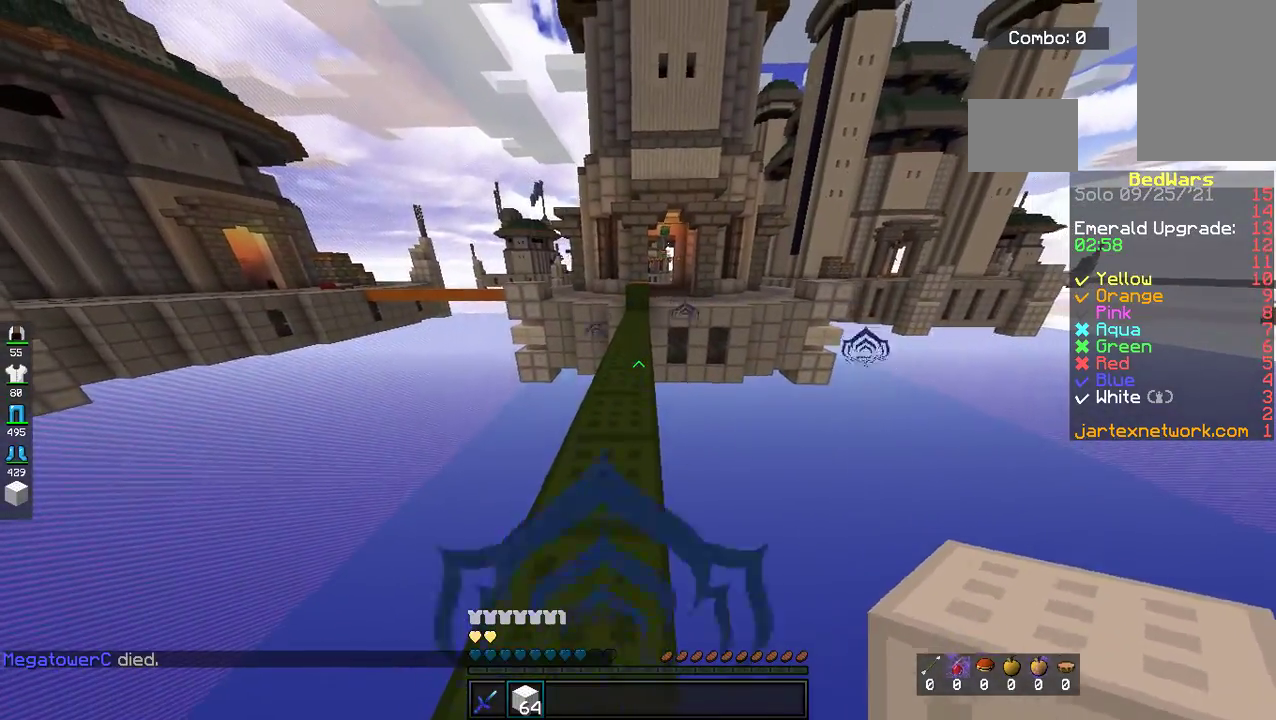
{"keys": ["s", "space"], "mouse": [], "events": [[334, "space", "down"]]}
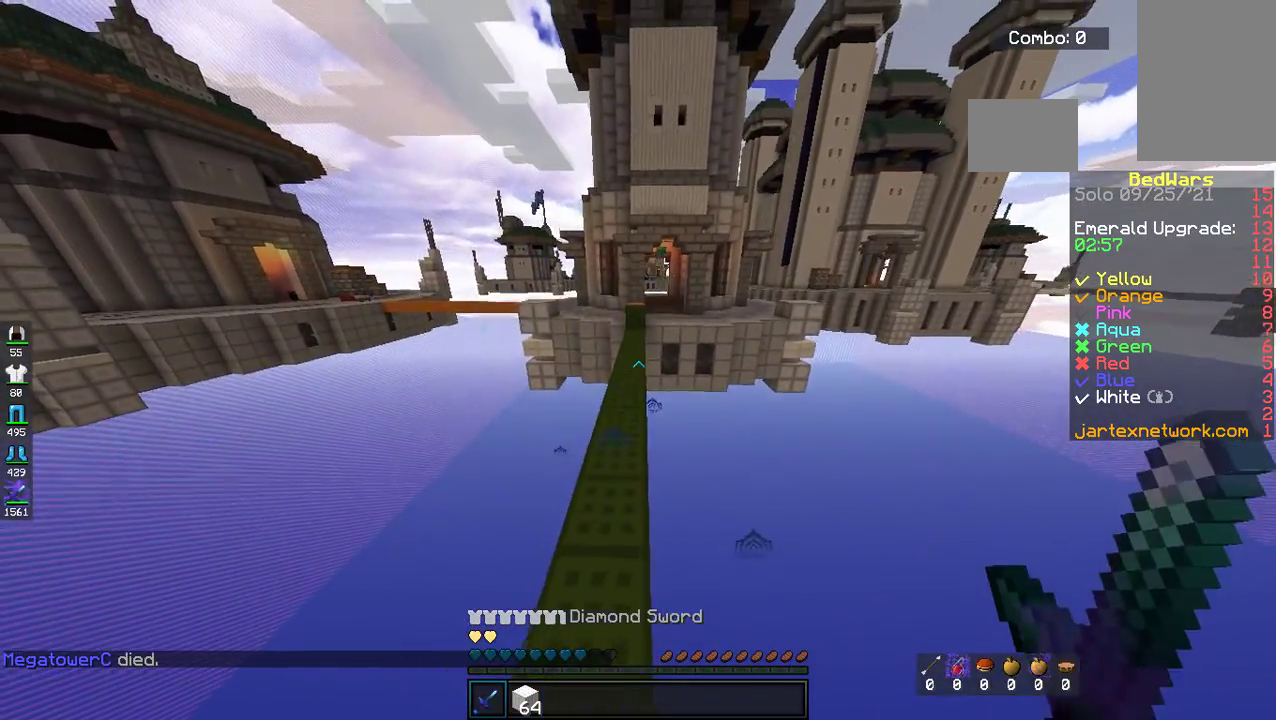
{"keys": ["s", "space"], "mouse": [], "events": [[34, "space", "up"], [134, "a", "down"], [335, "space", "down"], [385, "a", "up"]]}
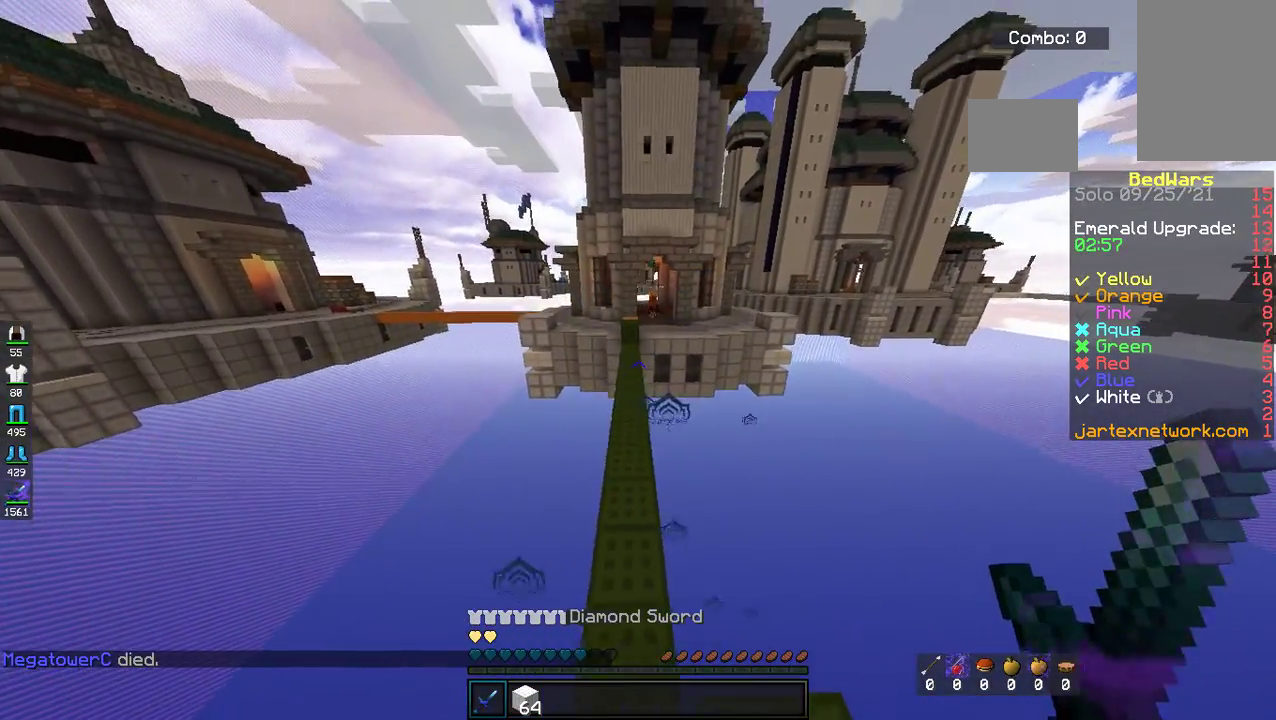
{"keys": ["s", "space"], "mouse": [], "events": [[33, "d", "down"], [134, "space", "up"], [435, "space", "down"], [468, "d", "up"]]}
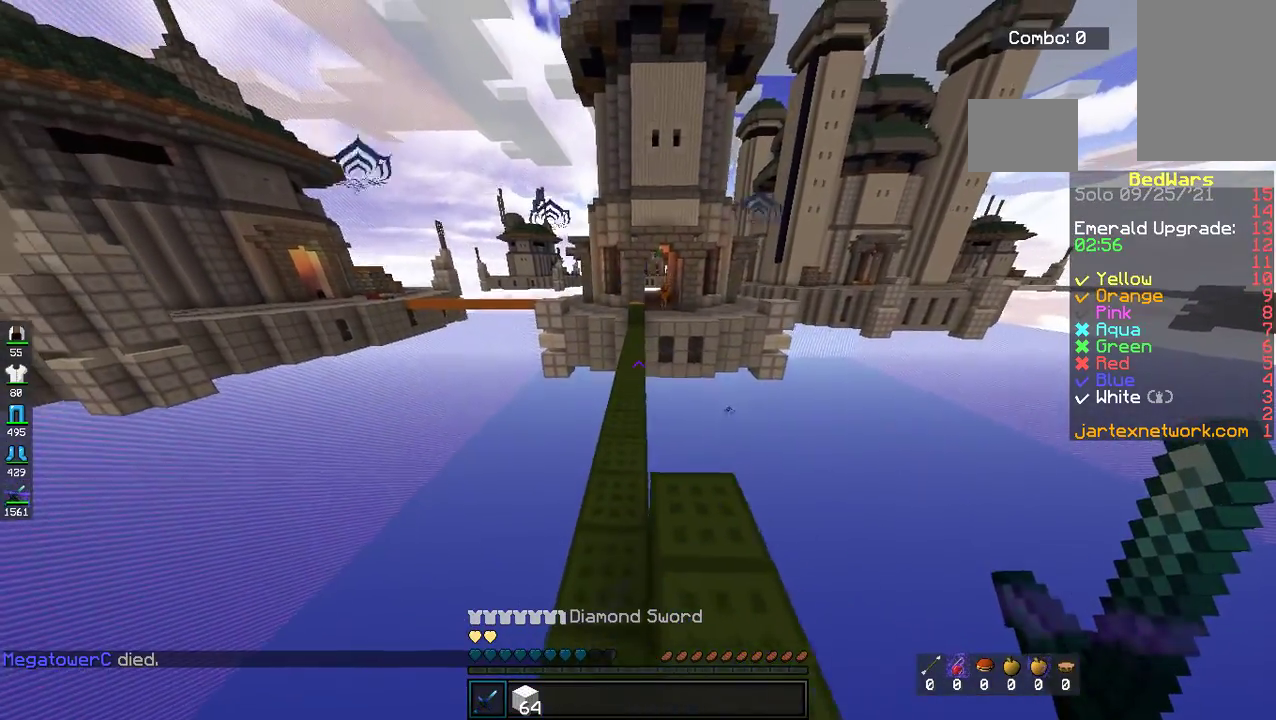
{"keys": ["s"], "mouse": [], "events": [[234, "space", "up"]]}
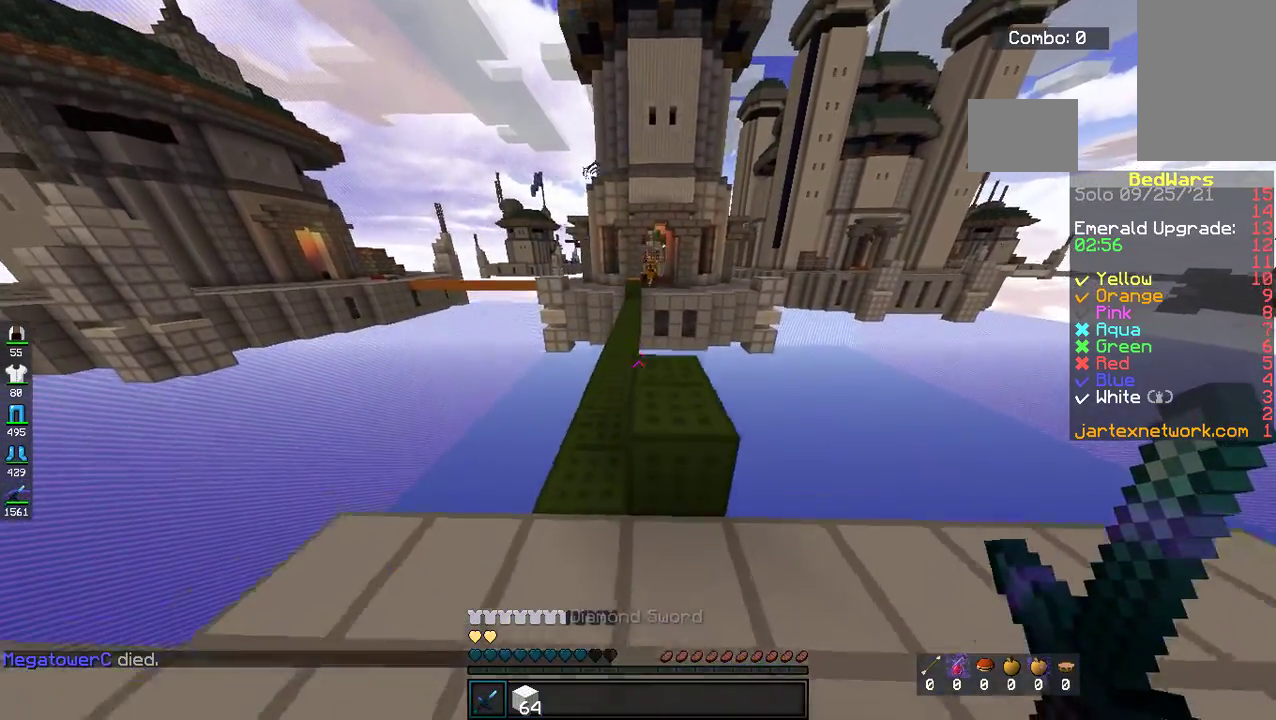
{"keys": ["d", "s", "space"], "mouse": [], "events": [[34, "space", "down"], [234, "d", "down"], [268, "space", "up"], [469, "space", "down"]]}
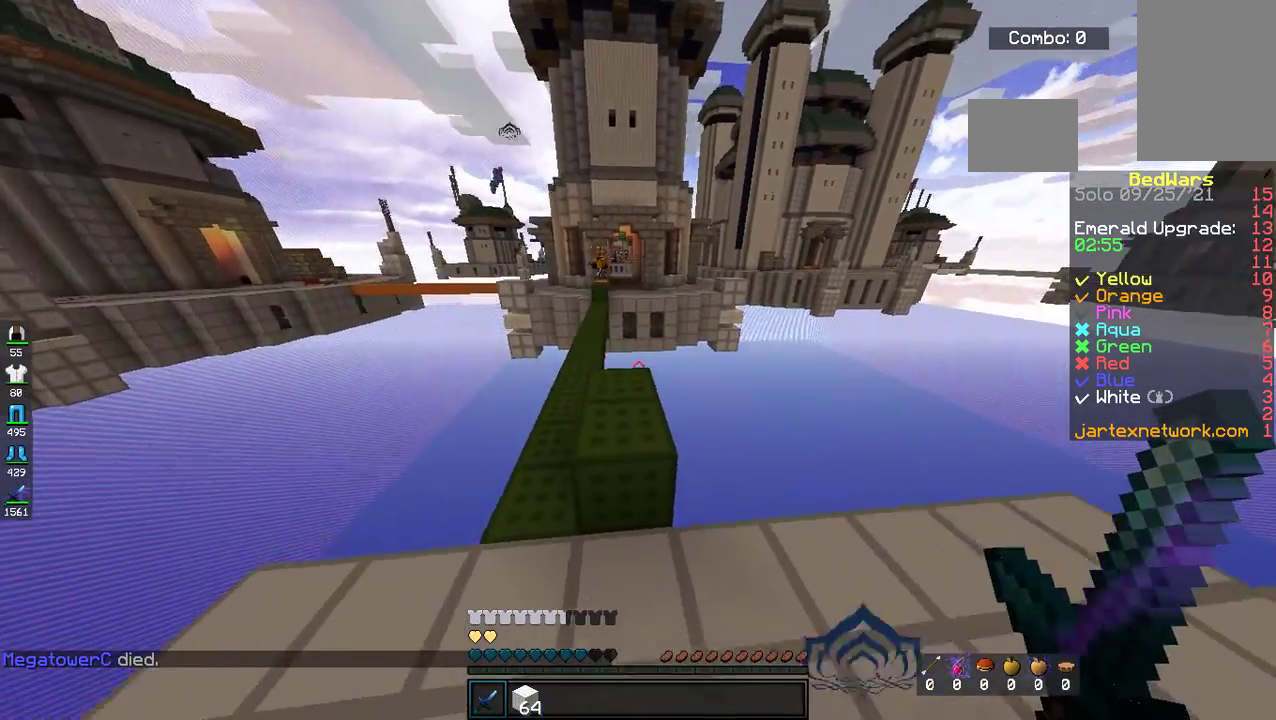
{"keys": ["d", "s"], "mouse": [], "events": [[385, "space", "up"]]}
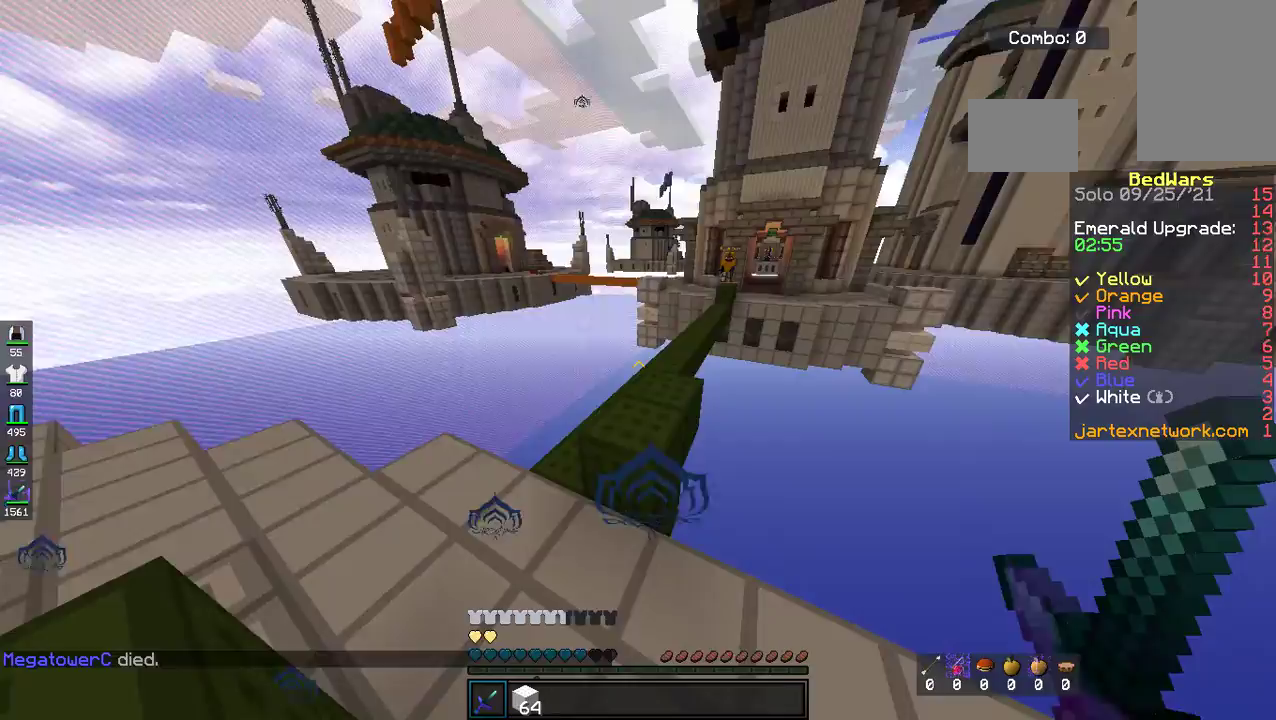
{"keys": ["a", "s"], "mouse": [], "events": [[117, "a", "down"], [317, "a", "up"], [418, "a", "down"], [418, "d", "up"]]}
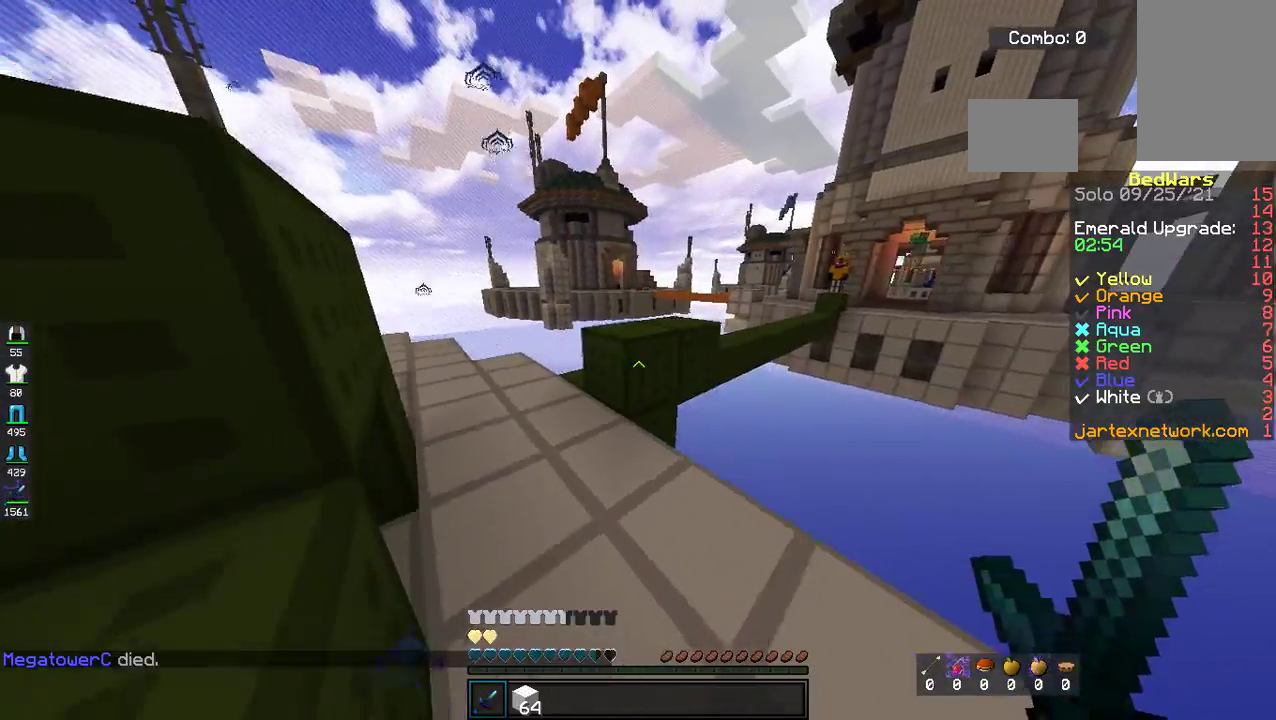
{"keys": ["space"], "mouse": []}
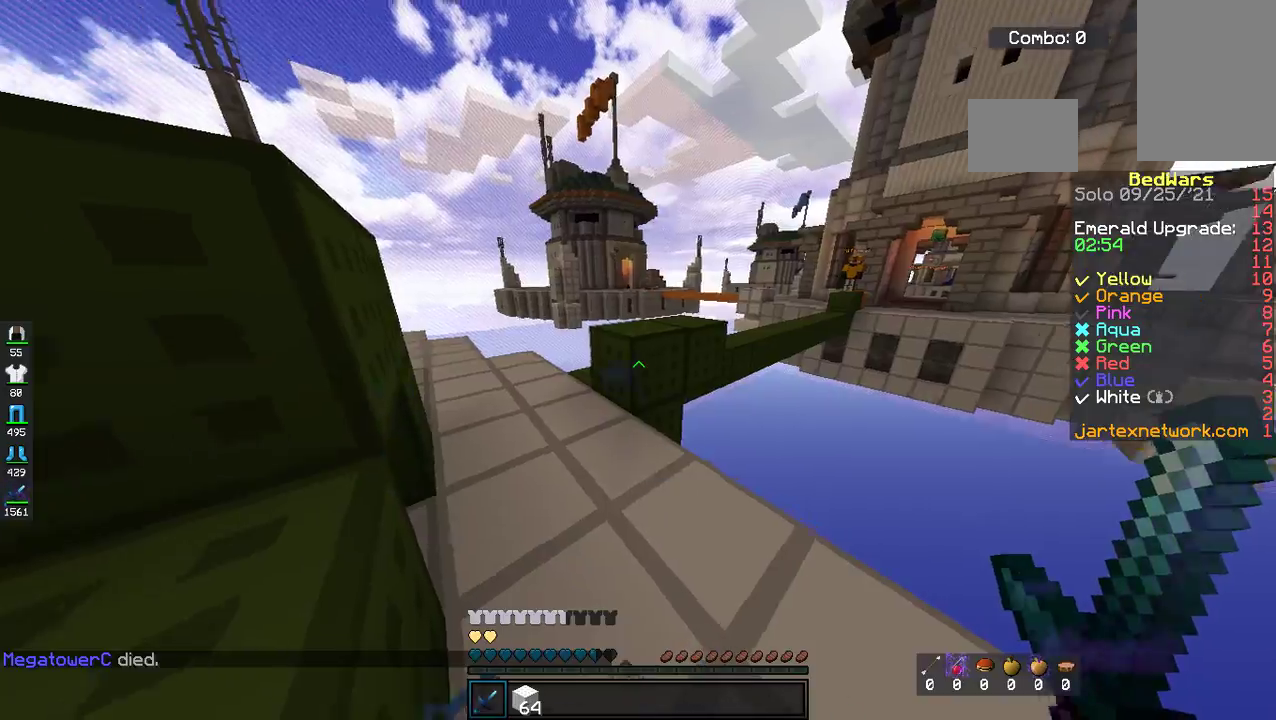
{"keys": ["a", "space", "w"], "mouse": [], "events": [[17, "a", "down"], [217, "w", "down"], [268, "space", "up"], [468, "space", "down"]]}